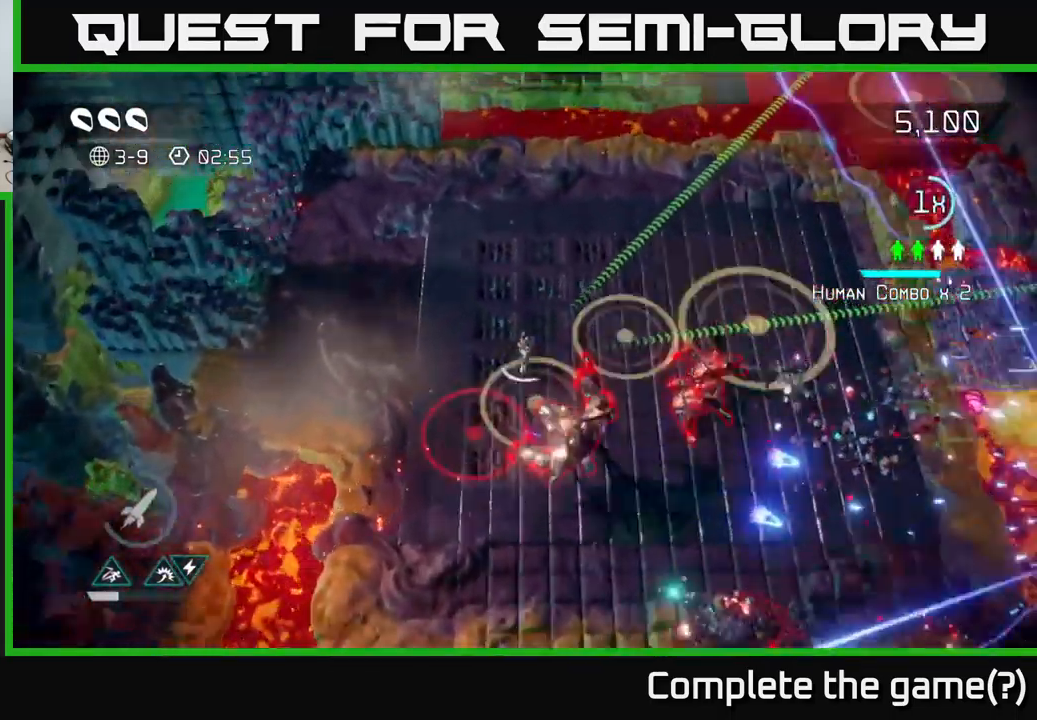
Gameplay with a controller (Xbox layout); each line is a JSON object with the inputs held at the frame after it. "events" lists button and stick changes between this image and that frame as [ms after this image, input, new state], when the widget could be followed in between.
{"buttons": [], "left_stick": "up-right", "right_stick": "down-left", "events": [[117, "right_stick", "down"], [433, "right_stick", "down-left"]]}
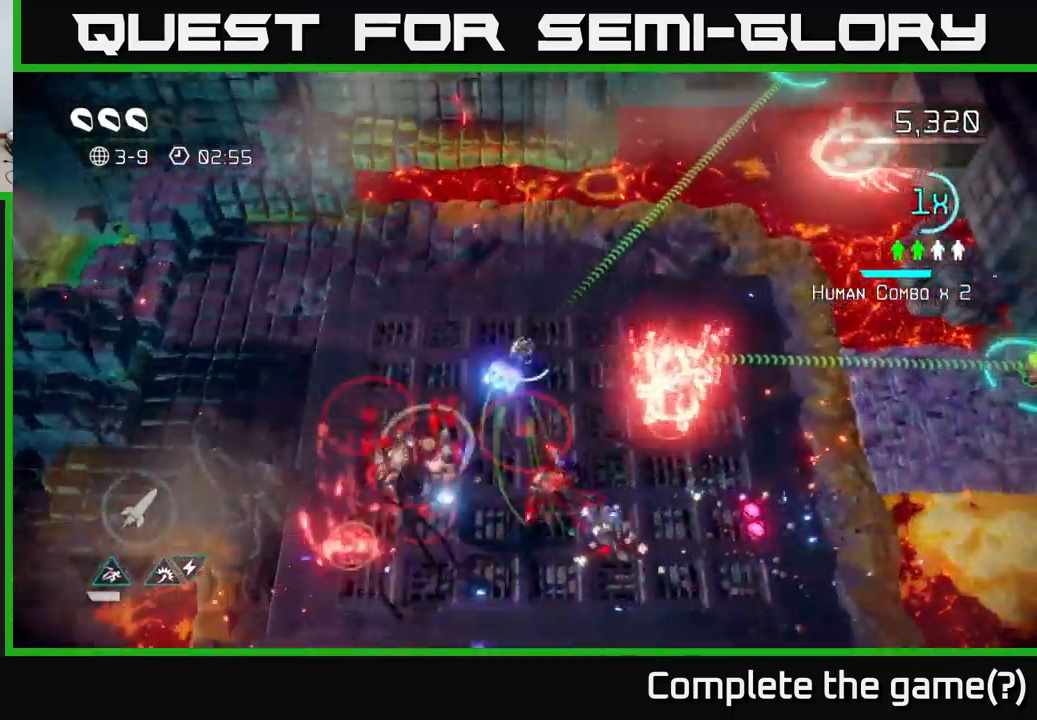
{"buttons": ["R2"], "left_stick": "right", "right_stick": "down", "events": [[283, "right_stick", "down-right"], [333, "left_stick", "right"], [400, "R2", "down"], [417, "right_stick", "down"]]}
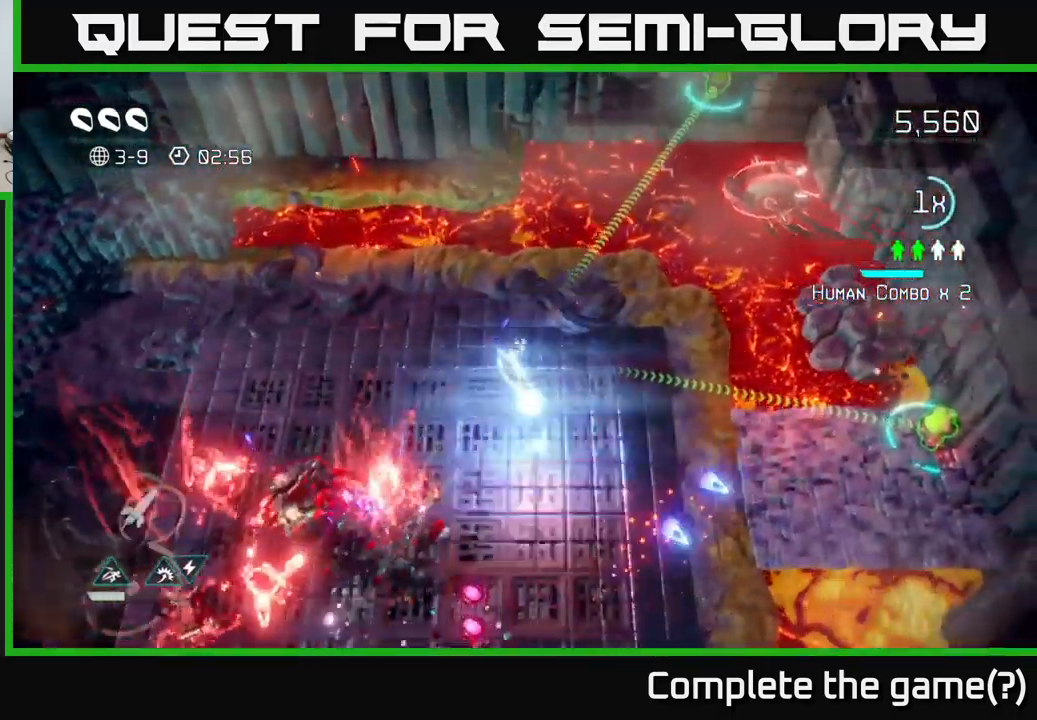
{"buttons": [], "left_stick": "down-right", "right_stick": "up-left", "events": [[67, "R2", "up"], [183, "right_stick", "down-left"], [350, "left_stick", "down-right"], [383, "right_stick", "up-left"]]}
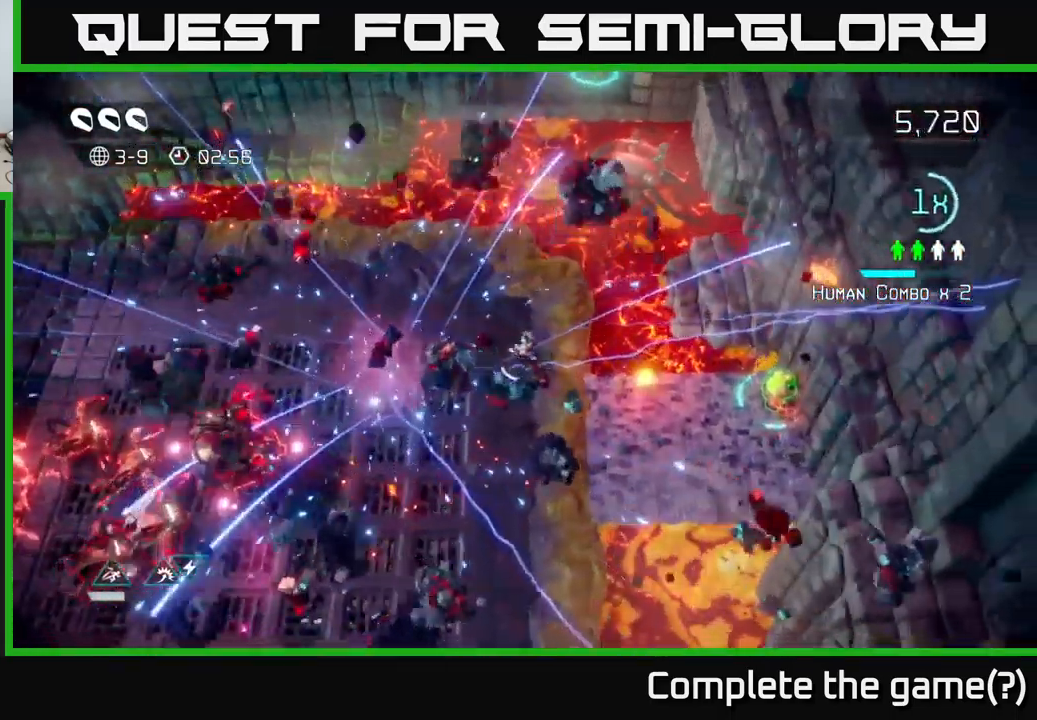
{"buttons": [], "left_stick": "right", "right_stick": "up", "events": [[50, "right_stick", "up-right"], [233, "left_stick", "right"], [267, "right_stick", "up"]]}
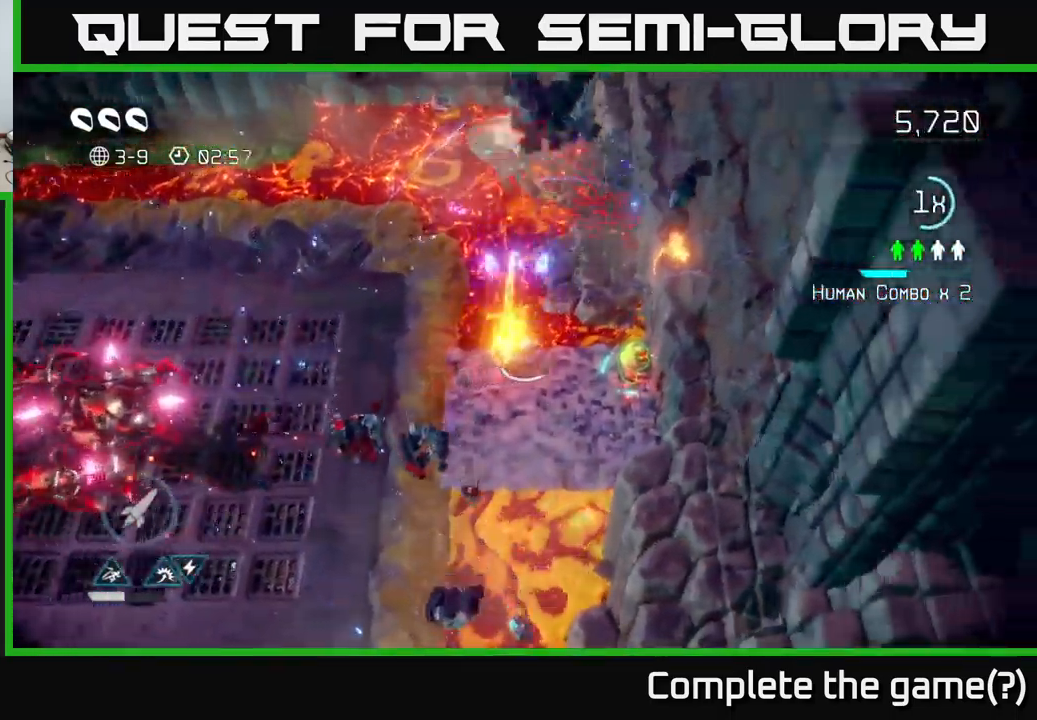
{"buttons": [], "left_stick": "left", "right_stick": "up", "events": [[184, "right_stick", "up-left"], [200, "left_stick", "down-right"], [300, "right_stick", "up"], [334, "left_stick", "left"]]}
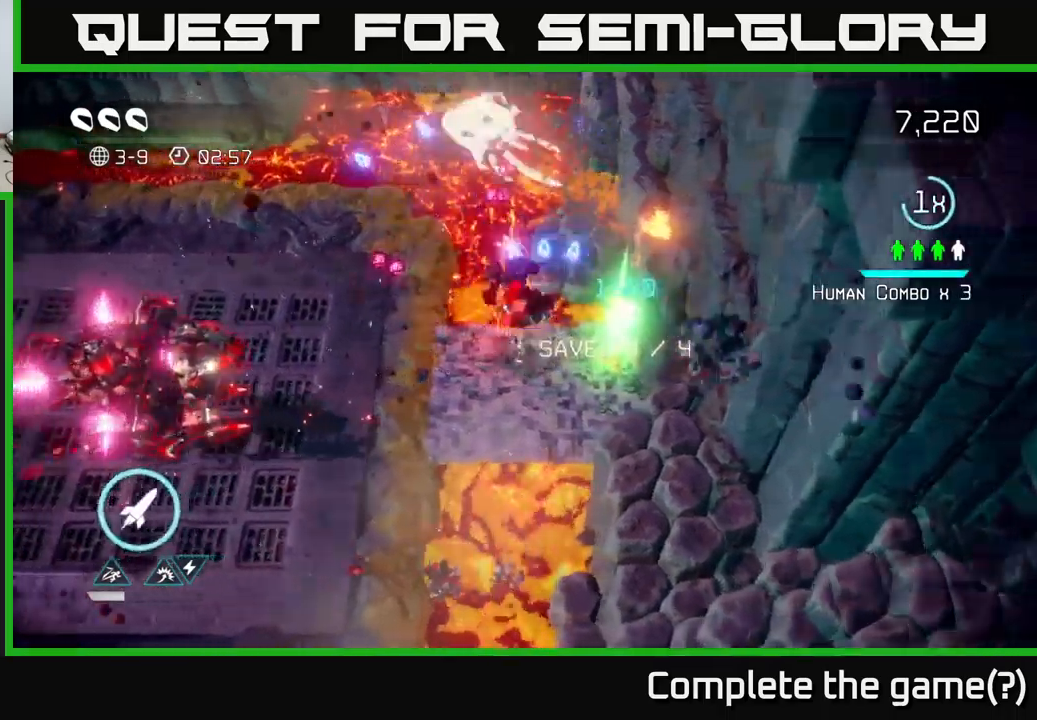
{"buttons": [], "left_stick": "up-left", "right_stick": "up", "events": [[184, "left_stick", "up-left"], [217, "R2", "down"], [334, "R2", "up"]]}
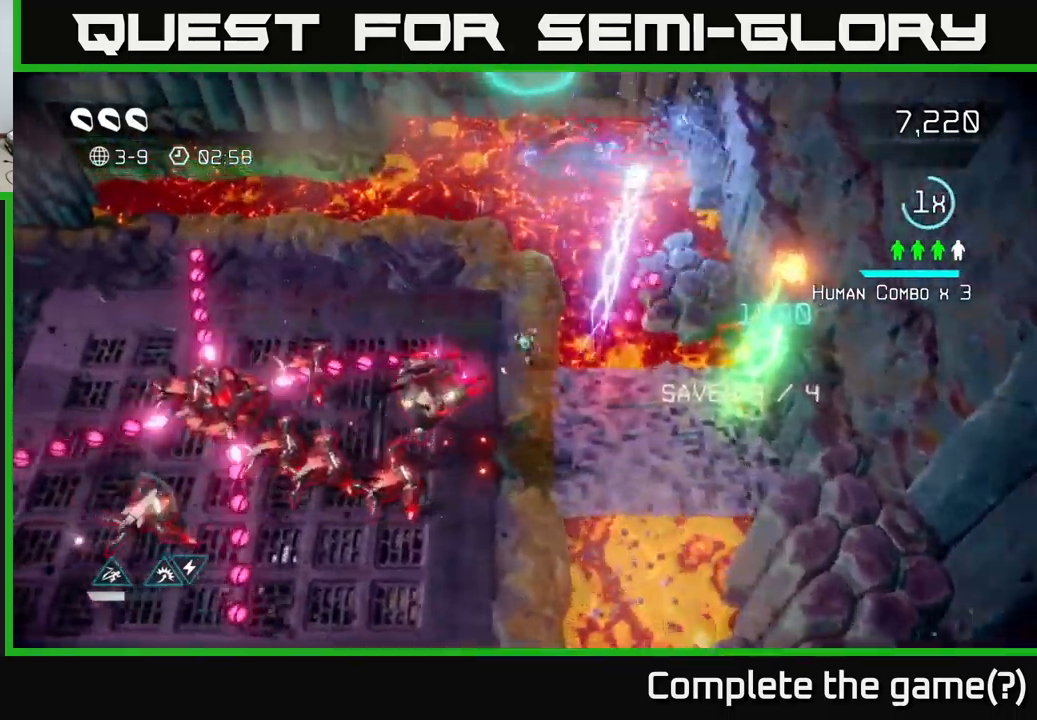
{"buttons": [], "left_stick": "up-left", "right_stick": "up", "events": [[50, "left_stick", "up"], [317, "left_stick", "up-left"]]}
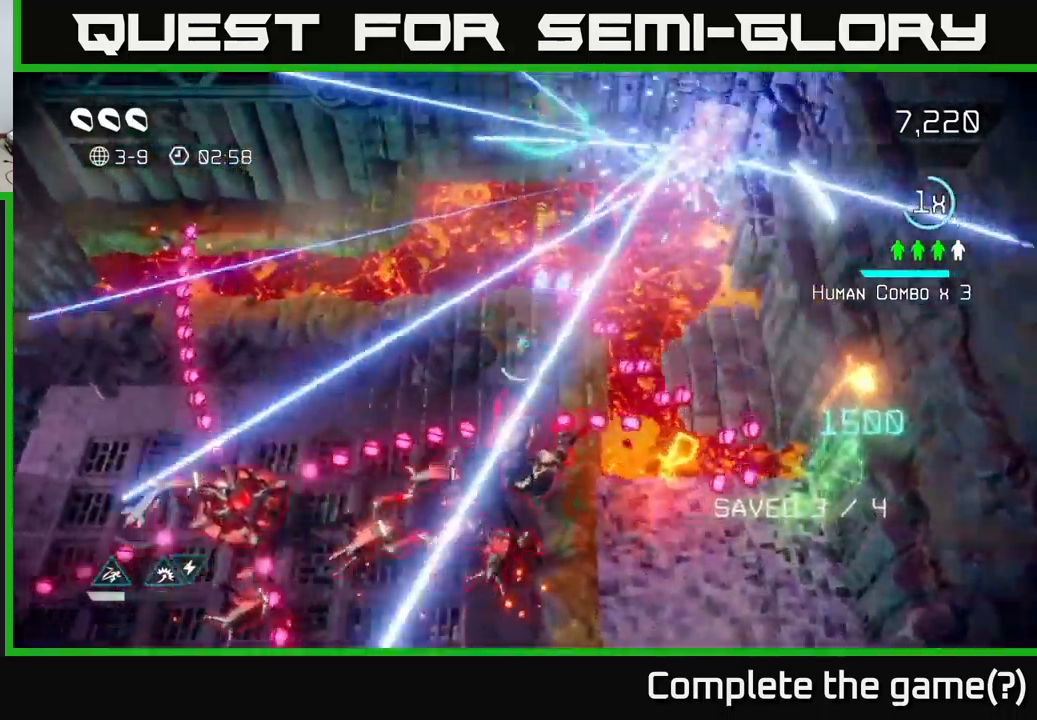
{"buttons": [], "left_stick": "left", "right_stick": "down", "events": [[100, "right_stick", "down"], [367, "left_stick", "left"]]}
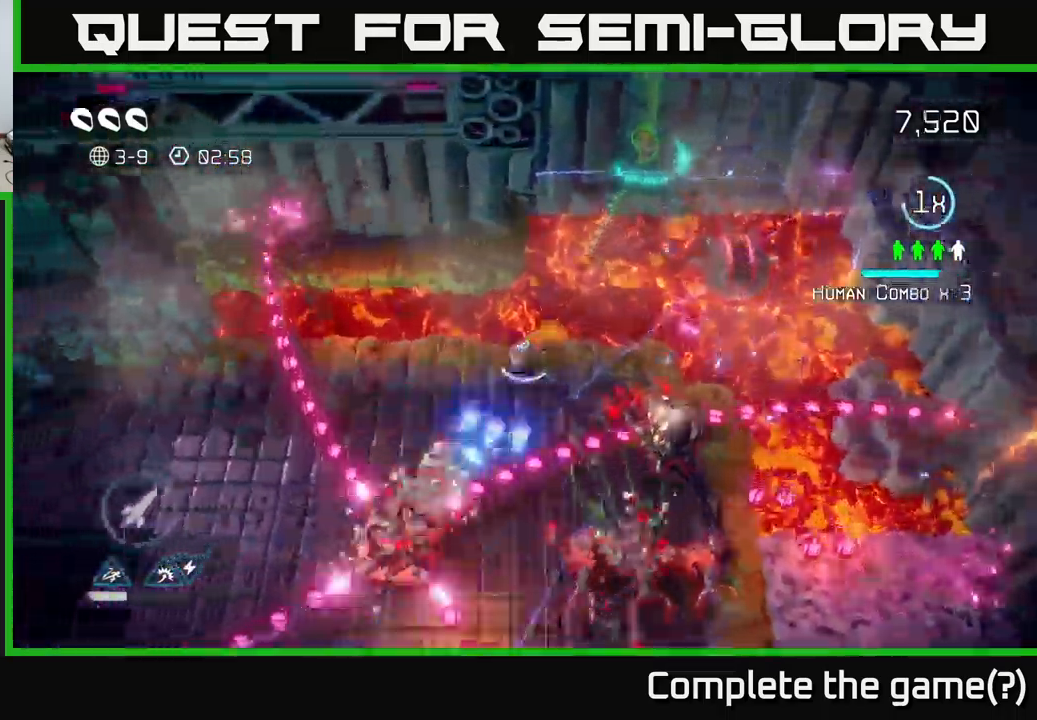
{"buttons": [], "left_stick": "up-left", "right_stick": "down", "events": [[17, "left_stick", "down-left"], [150, "left_stick", "left"], [284, "left_stick", "down-left"], [484, "left_stick", "up-left"]]}
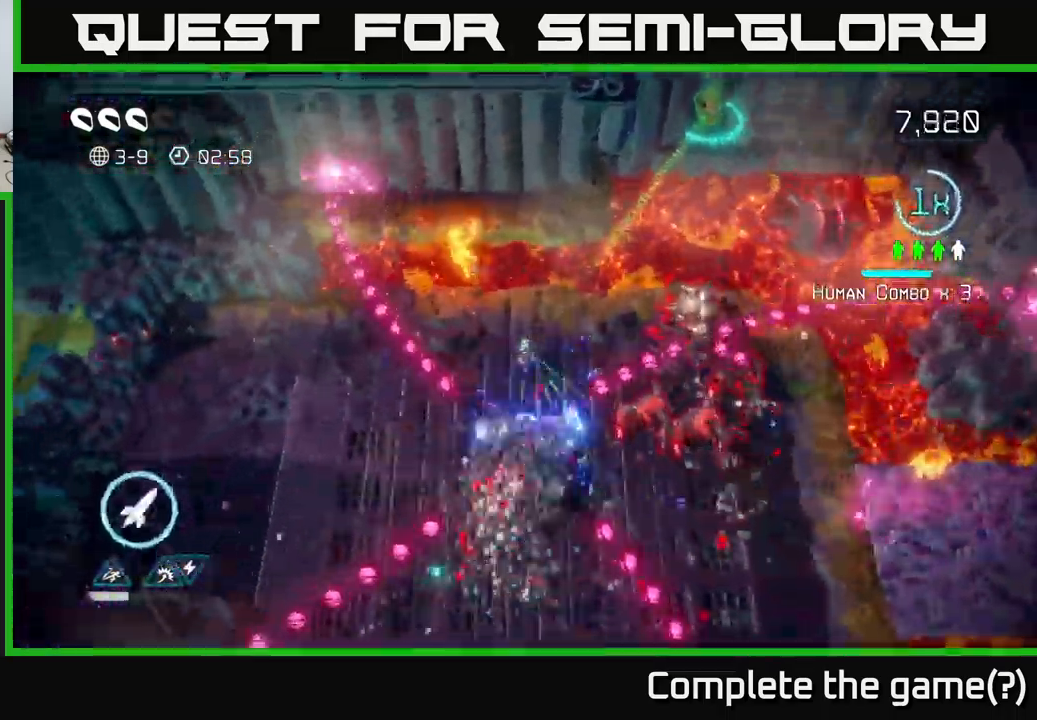
{"buttons": [], "left_stick": "down", "right_stick": "up-right", "events": [[117, "left_stick", "center"], [250, "left_stick", "left"], [317, "right_stick", "right"], [350, "left_stick", "down-left"], [450, "left_stick", "down"], [500, "right_stick", "up-right"]]}
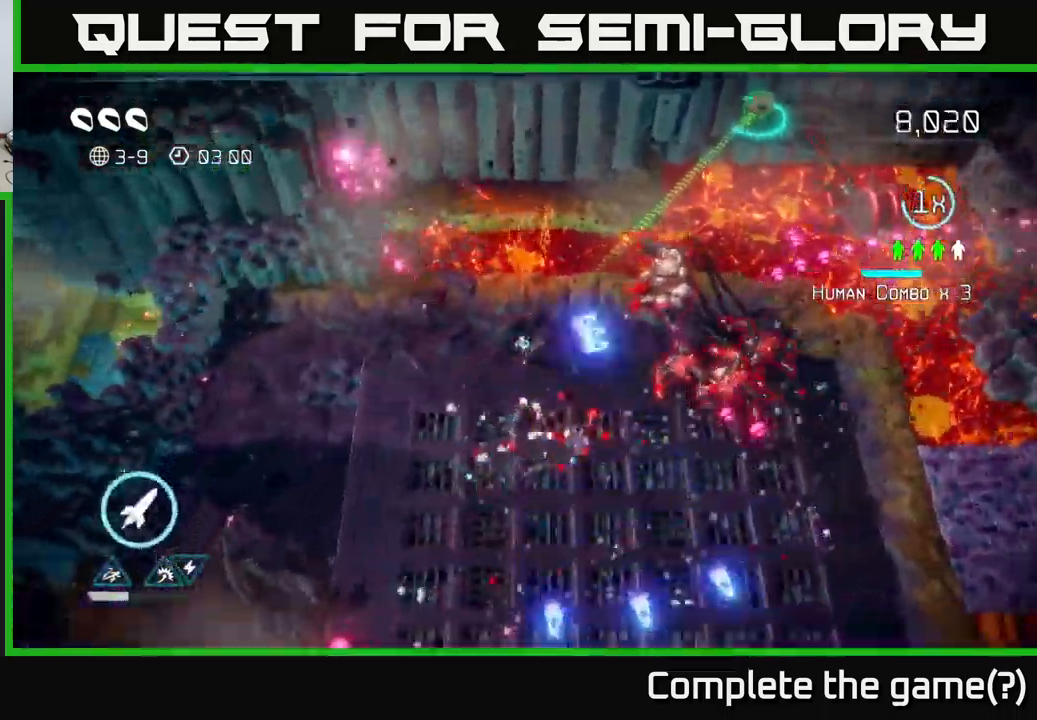
{"buttons": [], "left_stick": "right", "right_stick": "up", "events": [[134, "left_stick", "down-right"], [384, "right_stick", "up"], [500, "left_stick", "right"]]}
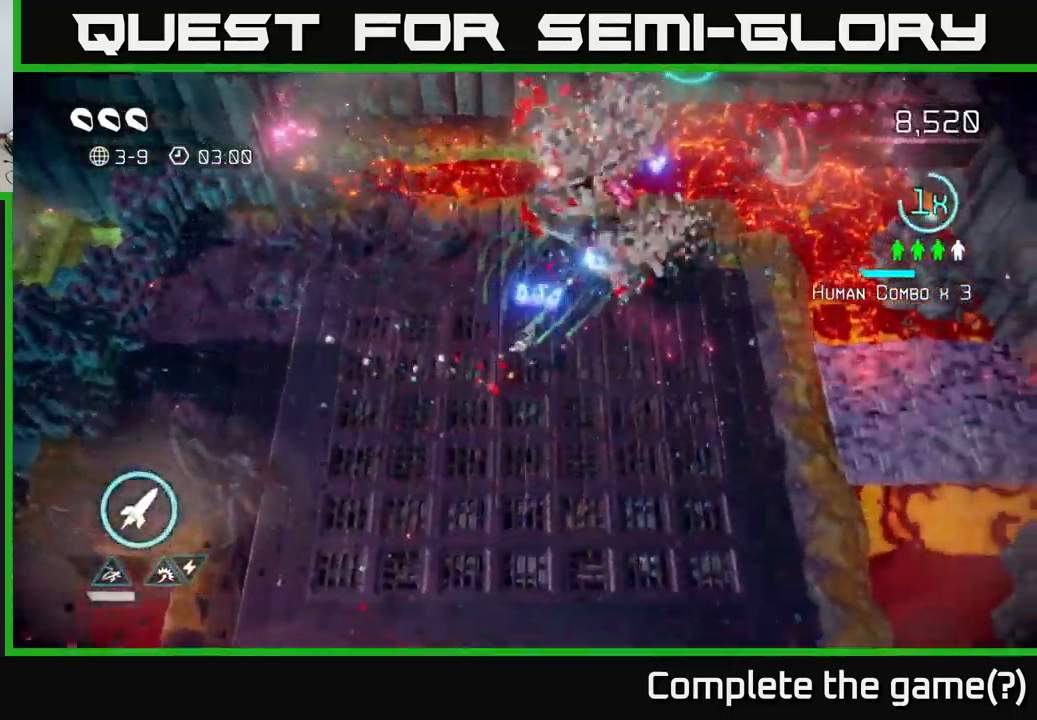
{"buttons": [], "left_stick": "up", "right_stick": "up-right", "events": [[184, "left_stick", "up-right"], [300, "left_stick", "up"], [467, "right_stick", "up-right"]]}
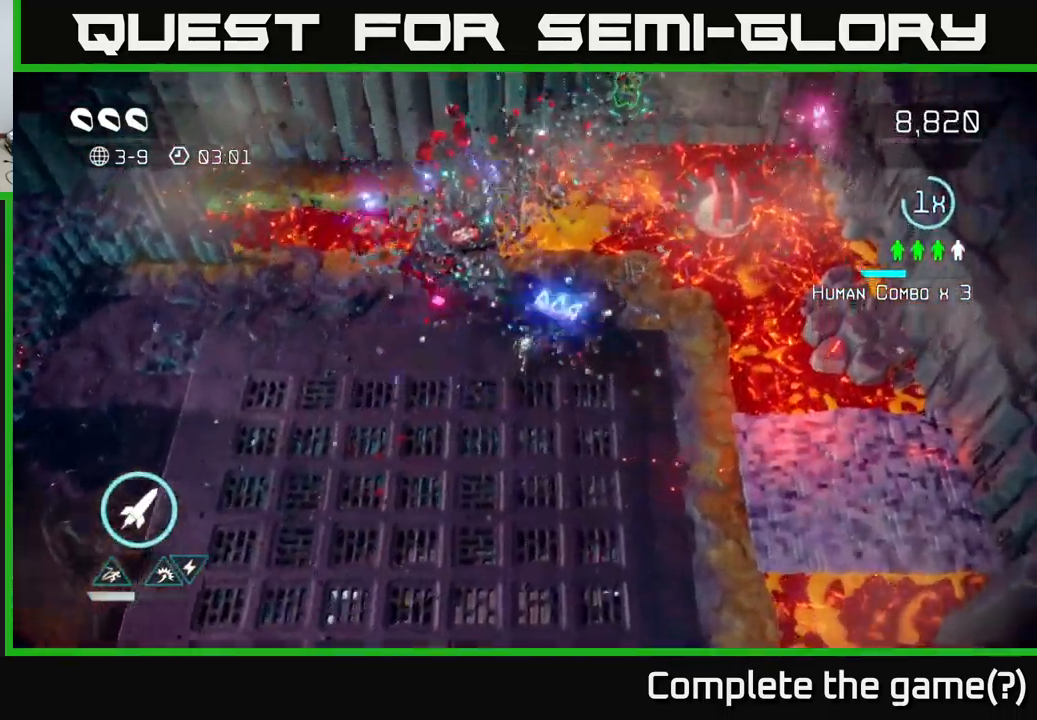
{"buttons": [], "left_stick": "down", "right_stick": "up-right", "events": [[67, "left_stick", "up-right"], [400, "R2", "down"], [467, "left_stick", "down"], [500, "R2", "up"]]}
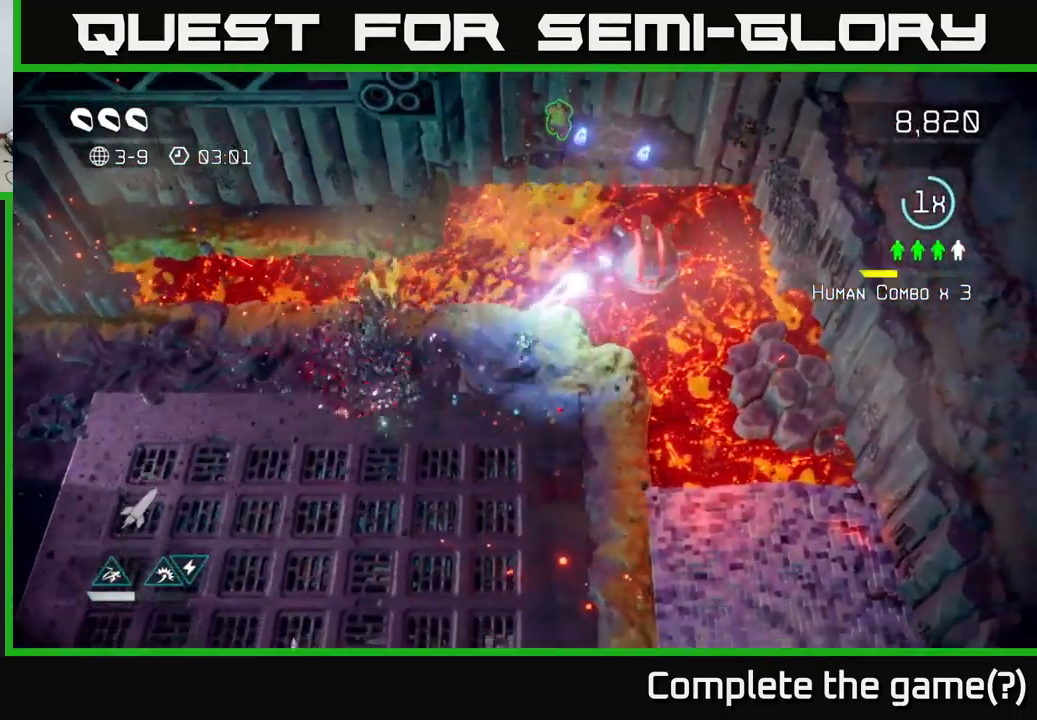
{"buttons": [], "left_stick": "up-right", "right_stick": "up", "events": [[184, "left_stick", "down-right"], [200, "right_stick", "up"], [300, "left_stick", "right"], [434, "left_stick", "up-right"]]}
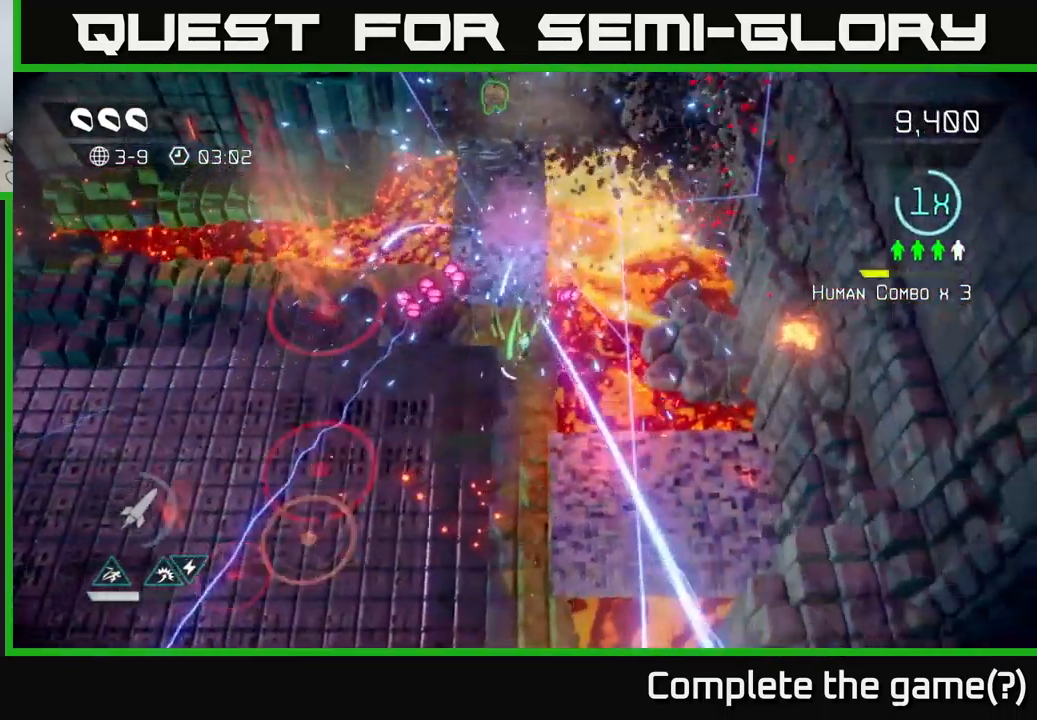
{"buttons": [], "left_stick": "up", "right_stick": "up", "events": [[134, "left_stick", "up-left"], [251, "left_stick", "up"]]}
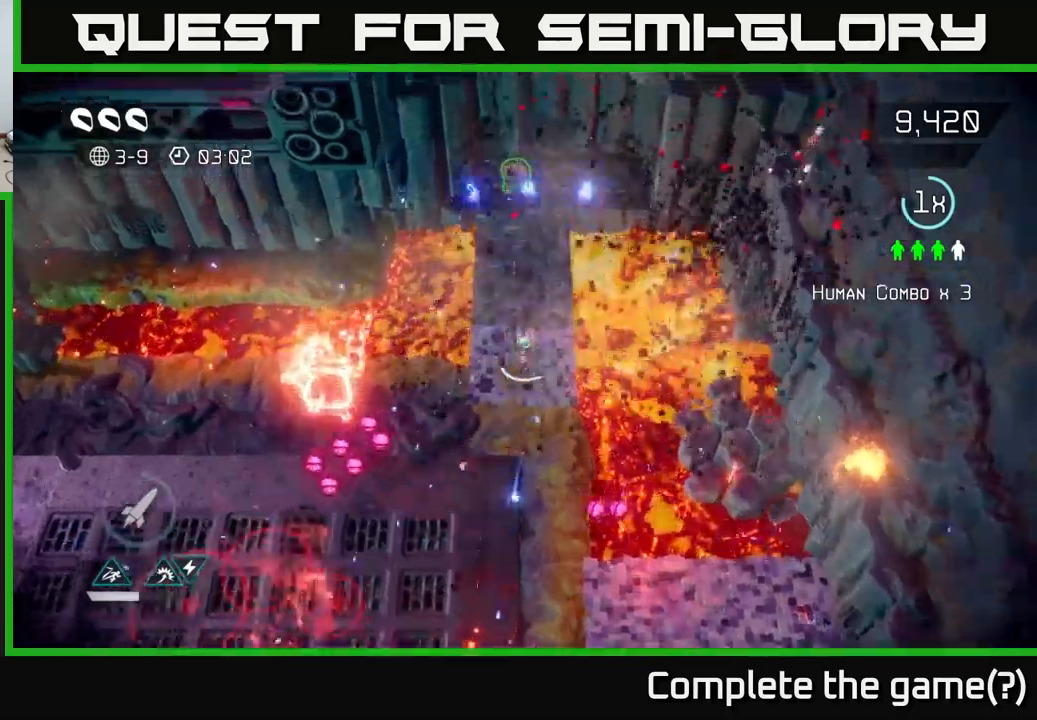
{"buttons": [], "left_stick": "up", "right_stick": "down-left", "events": [[33, "L2", "down"], [133, "L2", "up"], [500, "right_stick", "down-left"]]}
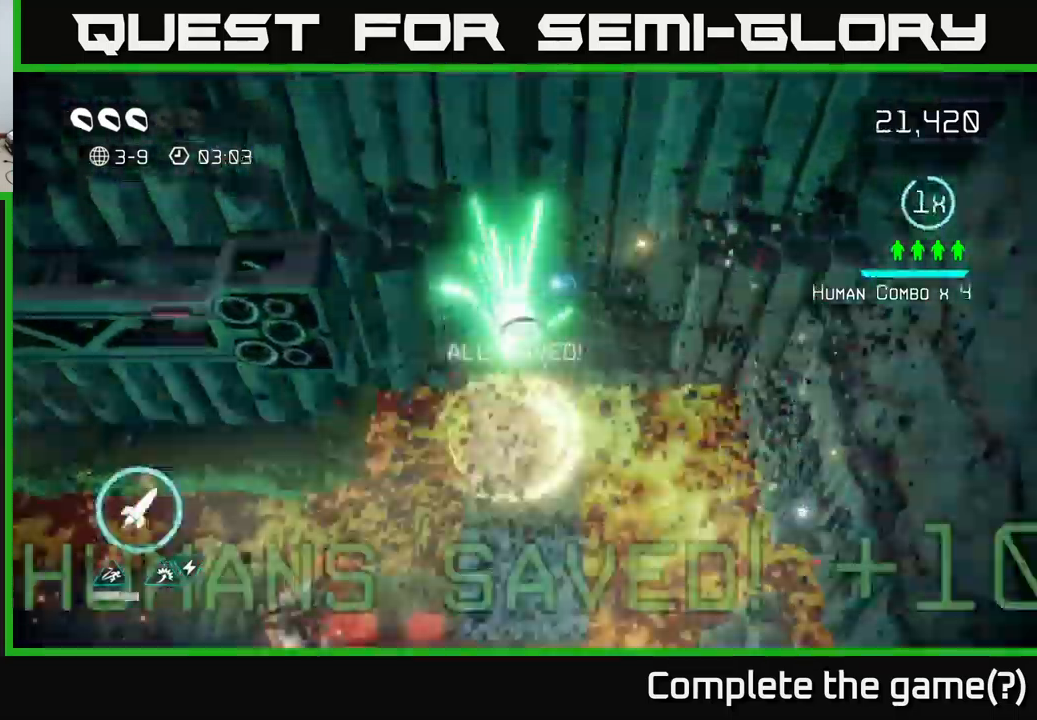
{"buttons": [], "left_stick": "down-right", "right_stick": "down-left", "events": [[50, "left_stick", "down"], [450, "left_stick", "down-right"]]}
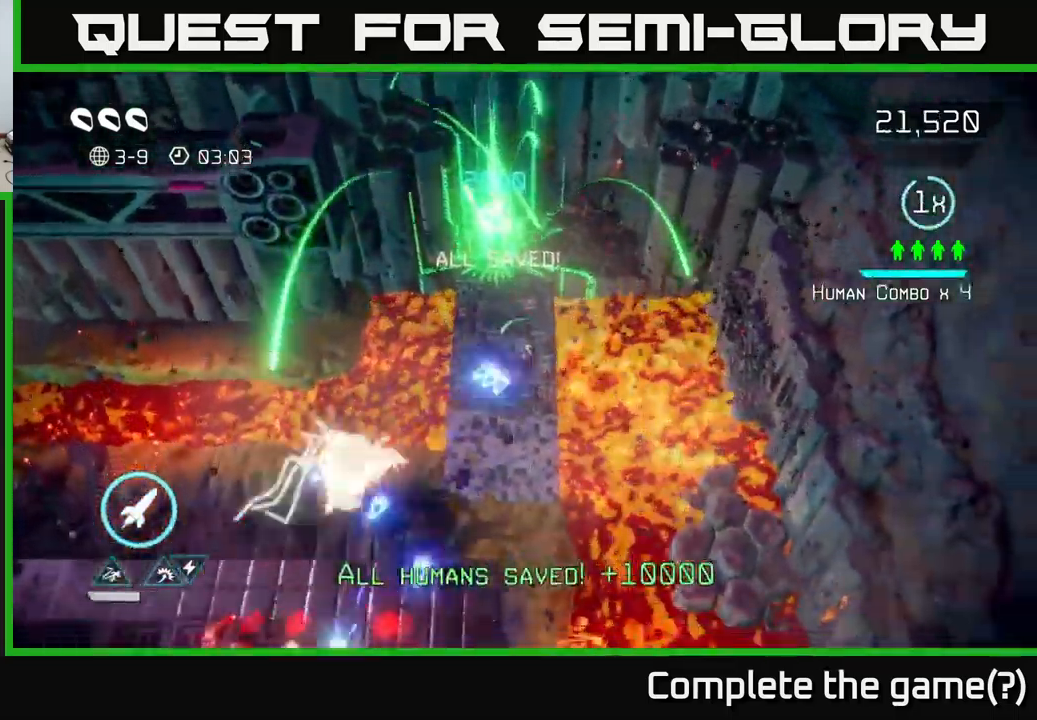
{"buttons": [], "left_stick": "down", "right_stick": "left", "events": [[100, "left_stick", "down"], [333, "right_stick", "up-left"], [467, "right_stick", "left"]]}
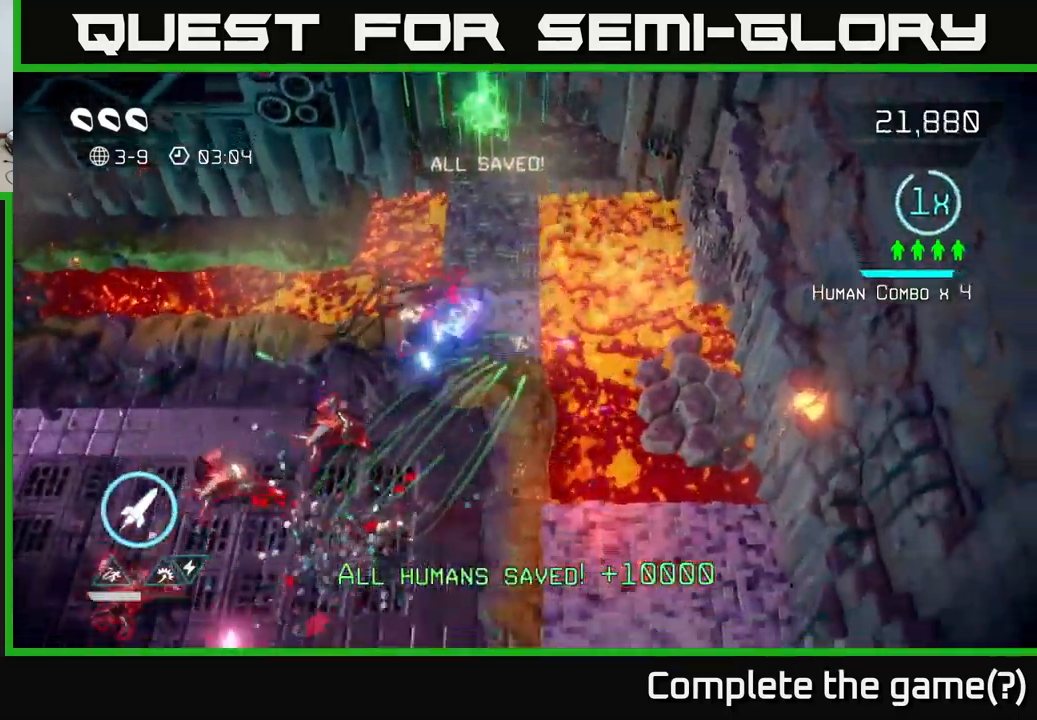
{"buttons": [], "left_stick": "down", "right_stick": "left", "events": []}
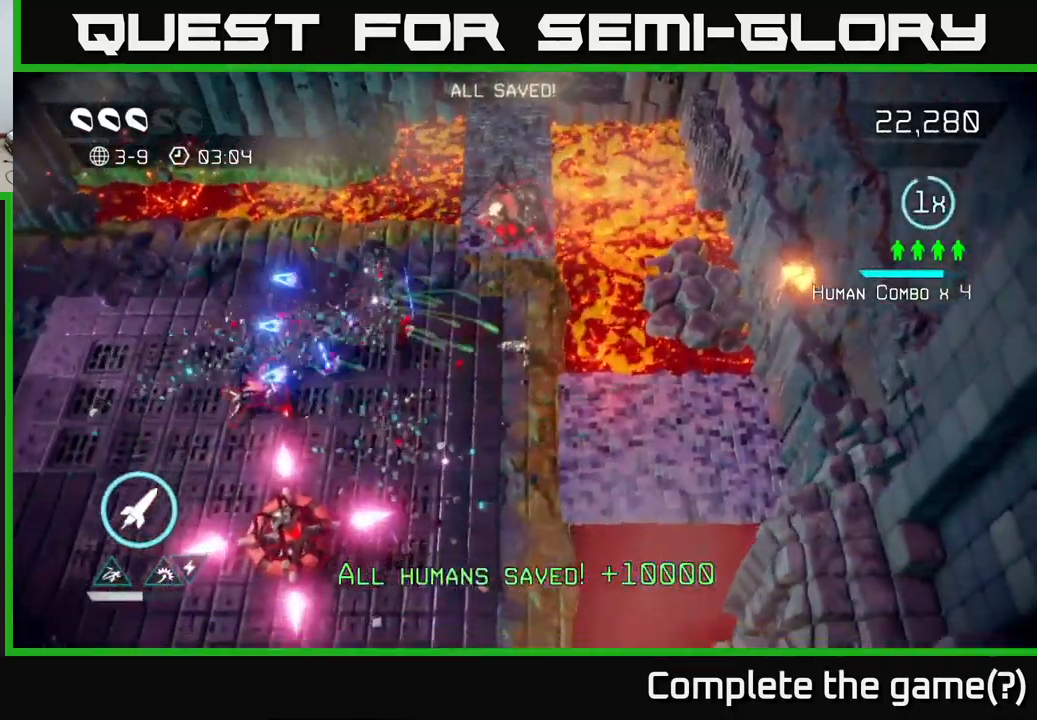
{"buttons": [], "left_stick": "down", "right_stick": "left", "events": [[17, "right_stick", "down-left"], [233, "right_stick", "left"]]}
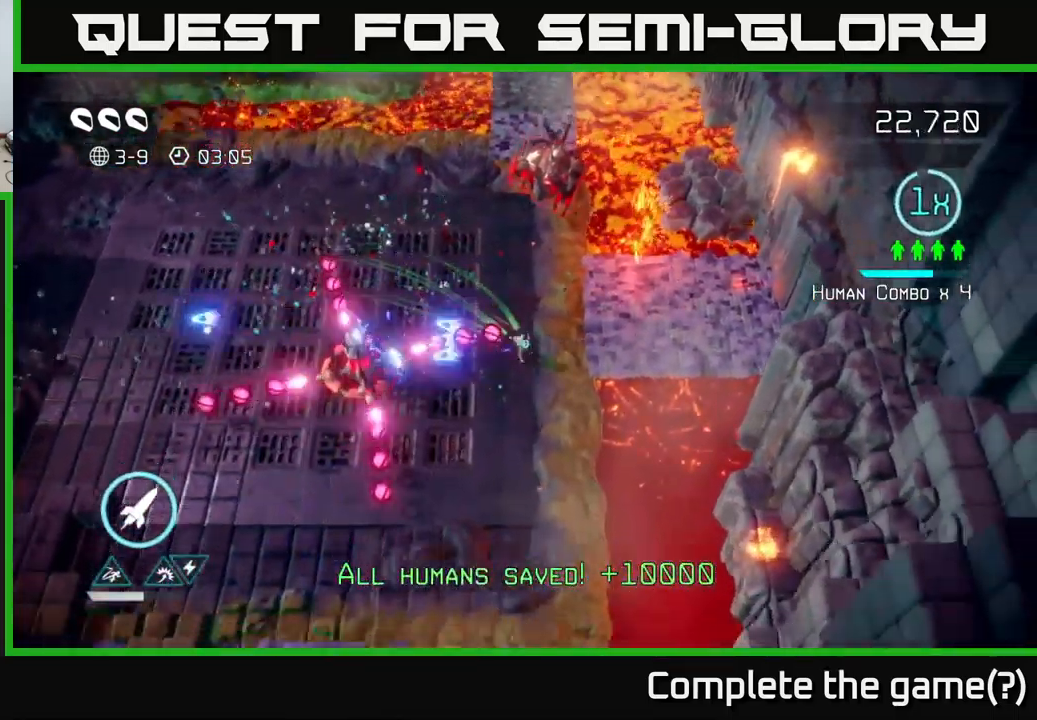
{"buttons": [], "left_stick": "right", "right_stick": "up-left", "events": [[183, "right_stick", "up-left"], [400, "R2", "down"], [483, "R2", "up"], [500, "left_stick", "right"]]}
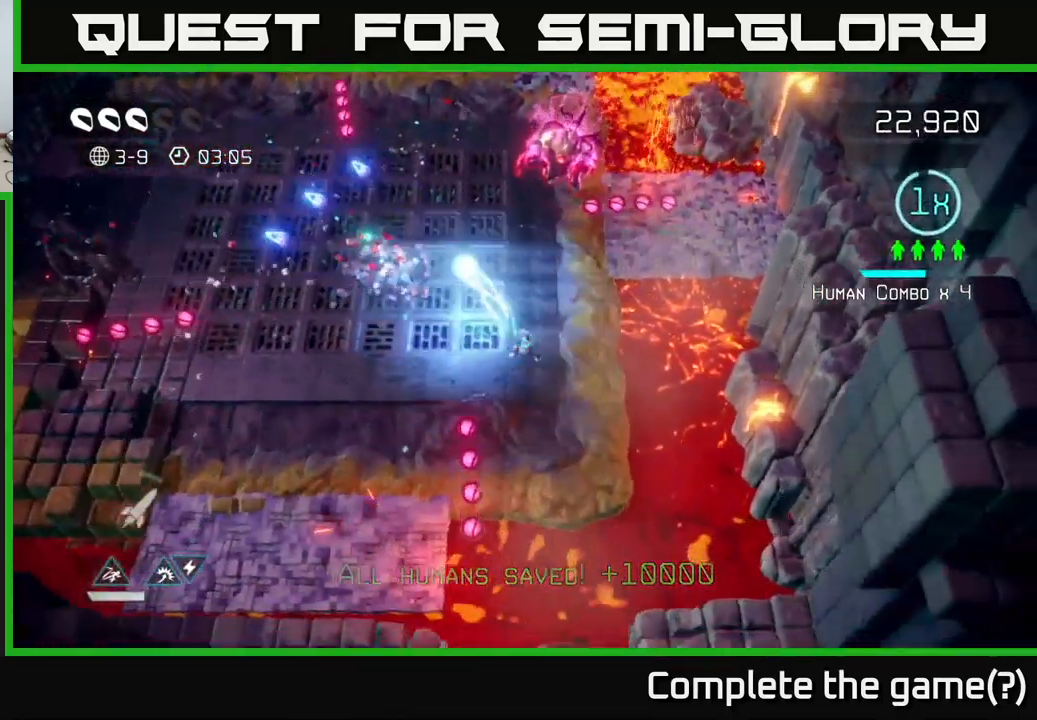
{"buttons": [], "left_stick": "up", "right_stick": "up-right", "events": [[17, "right_stick", "up"], [100, "left_stick", "left"], [167, "left_stick", "down-left"], [300, "left_stick", "up-left"], [333, "right_stick", "up-right"], [400, "left_stick", "up"]]}
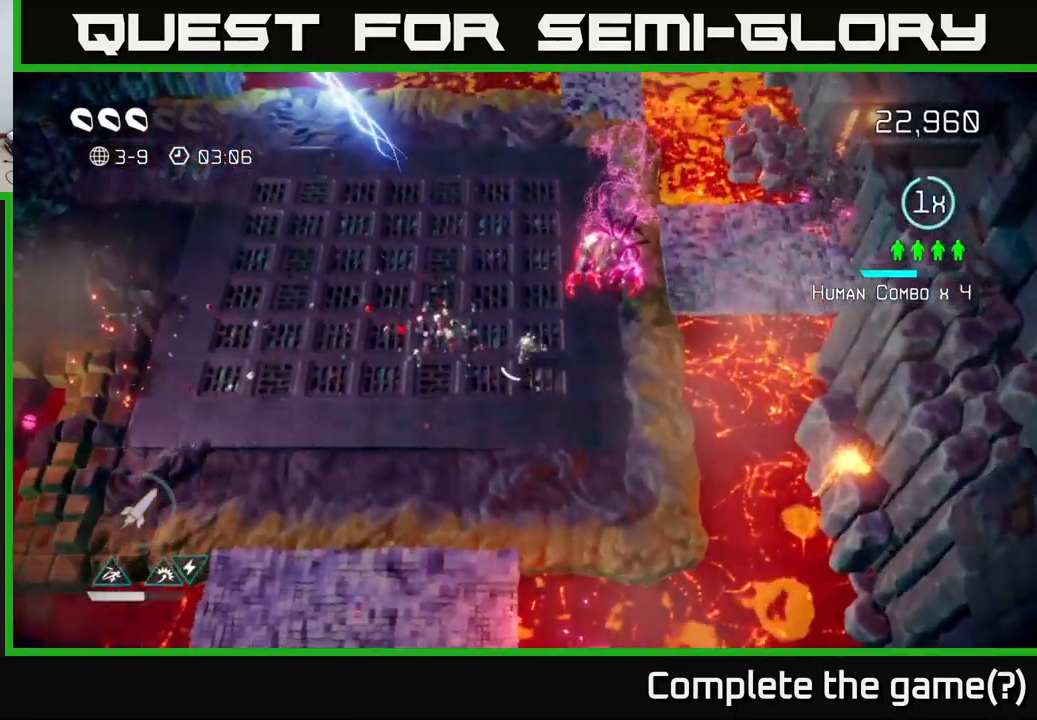
{"buttons": [], "left_stick": "down-left", "right_stick": "up-right", "events": [[200, "left_stick", "down-left"], [200, "right_stick", "right"], [383, "right_stick", "up-right"]]}
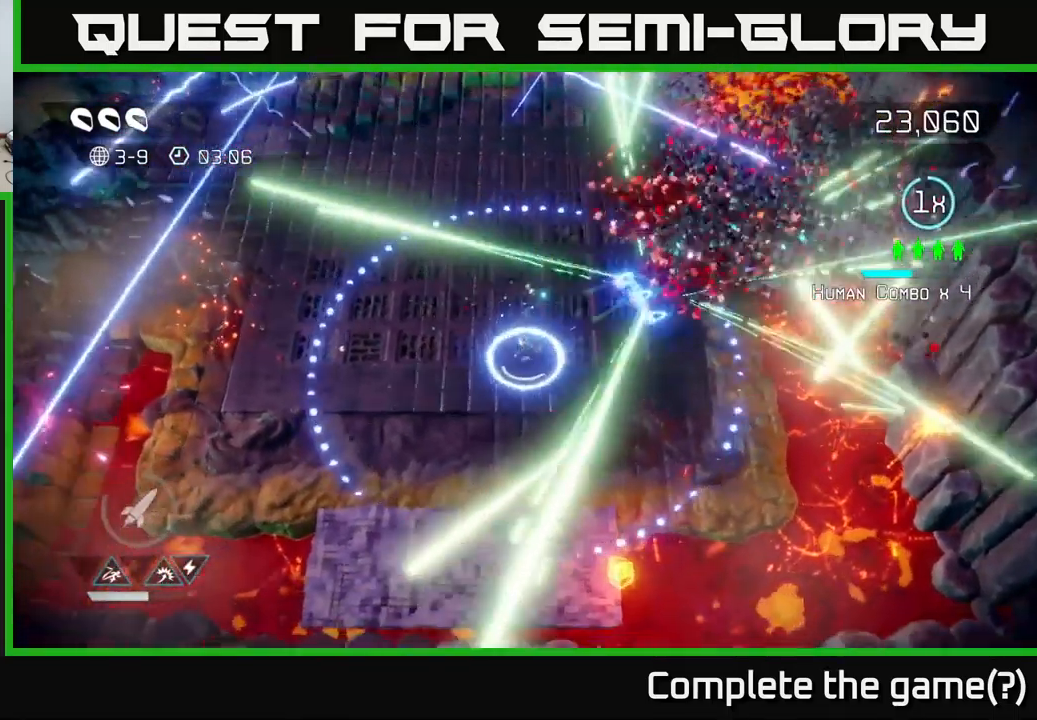
{"buttons": [], "left_stick": "up-left", "right_stick": "up", "events": [[317, "left_stick", "left"], [433, "left_stick", "up-left"], [483, "right_stick", "up"]]}
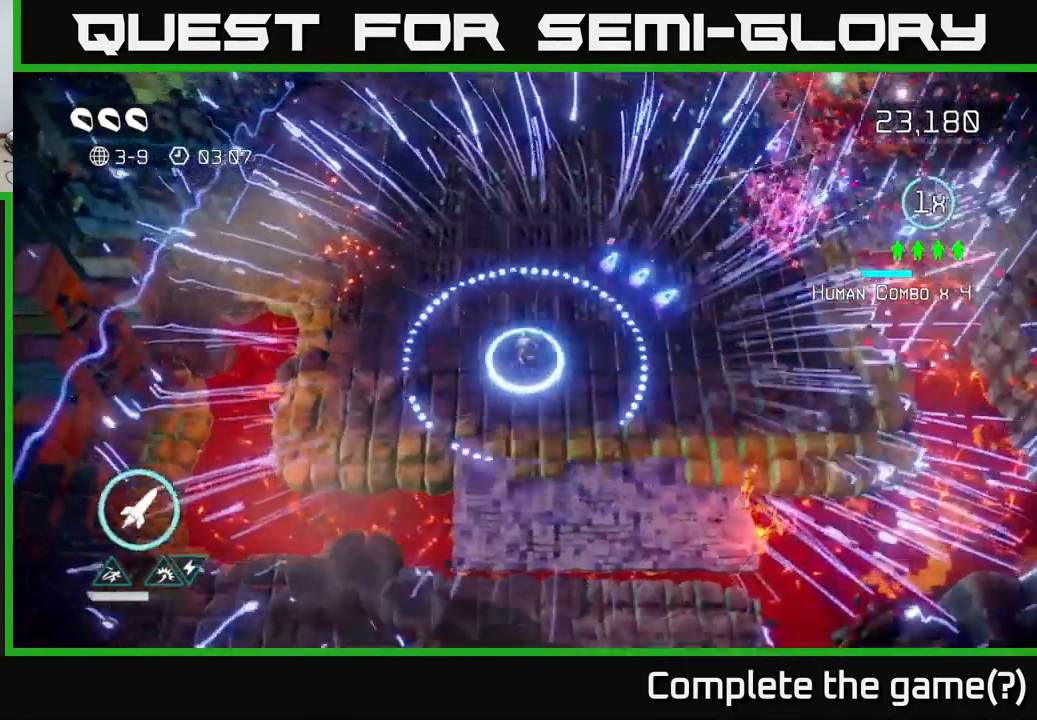
{"buttons": [], "left_stick": "up-right", "right_stick": "up-right", "events": [[17, "left_stick", "up"], [33, "right_stick", "center"], [217, "right_stick", "up-right"], [250, "left_stick", "up-right"]]}
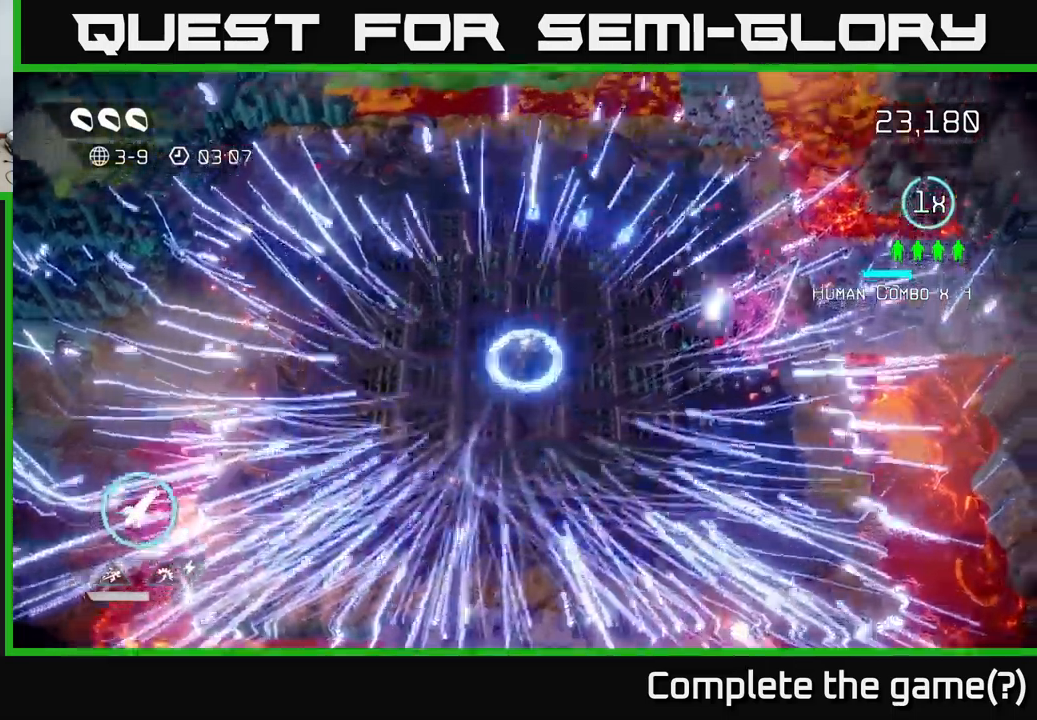
{"buttons": [], "left_stick": "up-right", "right_stick": "center", "events": [[67, "L2", "down"], [283, "L2", "up"], [500, "right_stick", "center"]]}
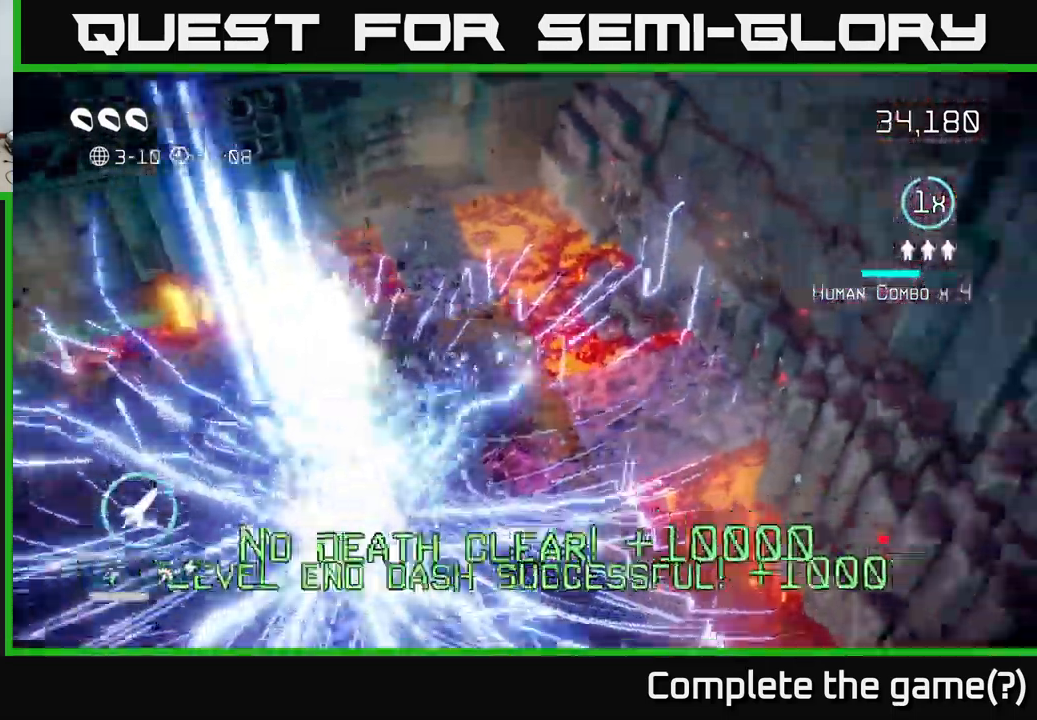
{"buttons": [], "left_stick": "center", "right_stick": "center", "events": [[350, "left_stick", "center"]]}
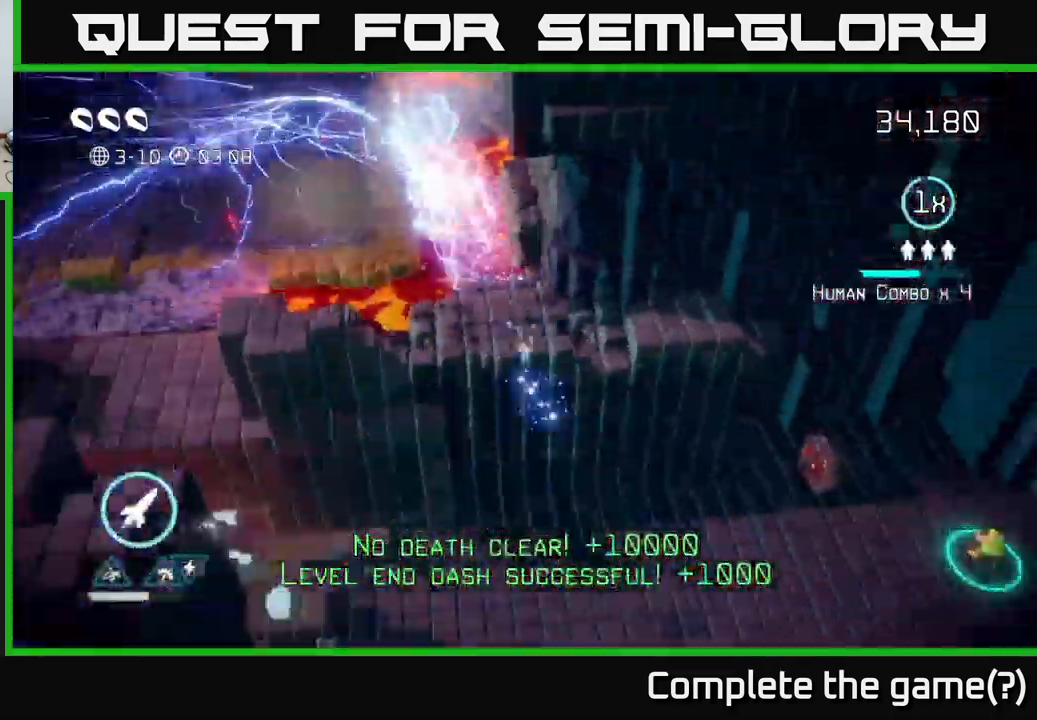
{"buttons": [], "left_stick": "up-right", "right_stick": "up-right", "events": [[33, "left_stick", "down-right"], [50, "right_stick", "up-right"], [83, "left_stick", "down"], [317, "left_stick", "right"], [350, "right_stick", "right"], [467, "left_stick", "up-right"], [467, "right_stick", "up-right"]]}
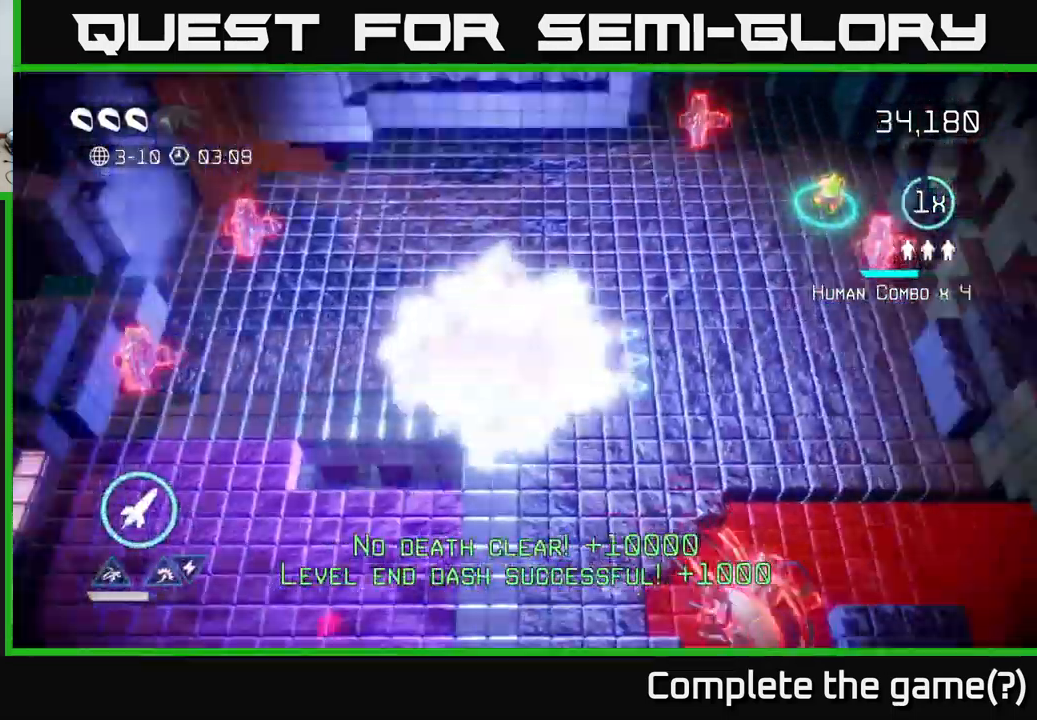
{"buttons": [], "left_stick": "right", "right_stick": "right", "events": [[217, "right_stick", "right"], [483, "left_stick", "right"]]}
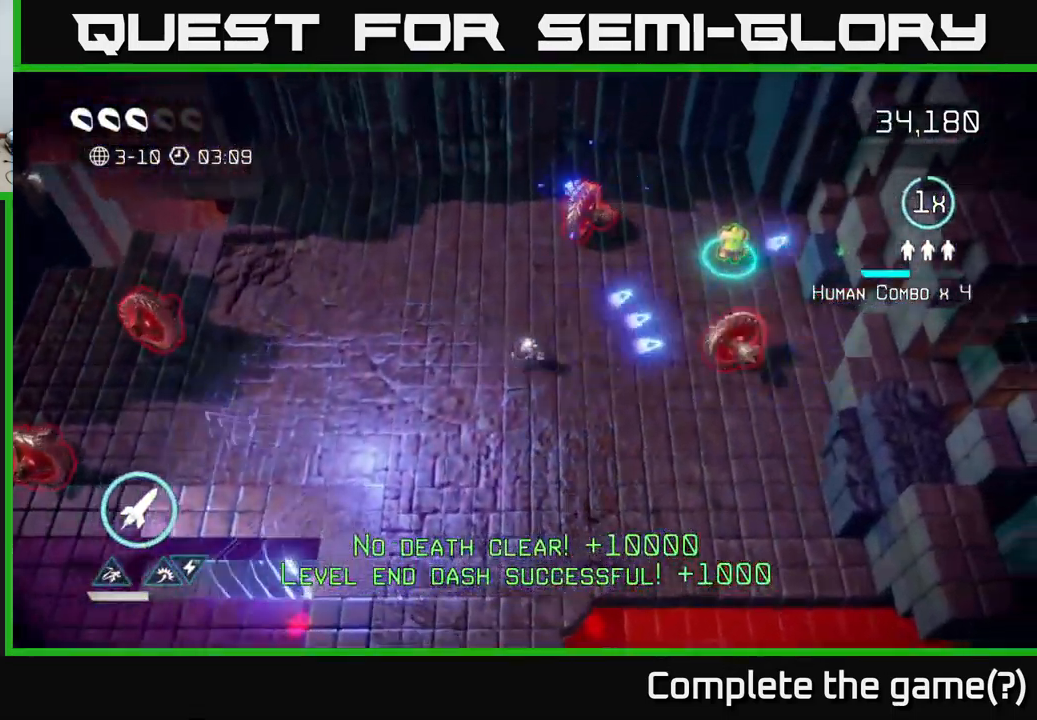
{"buttons": [], "left_stick": "up-right", "right_stick": "down", "events": [[183, "left_stick", "up-right"], [317, "right_stick", "down-right"], [450, "right_stick", "down"]]}
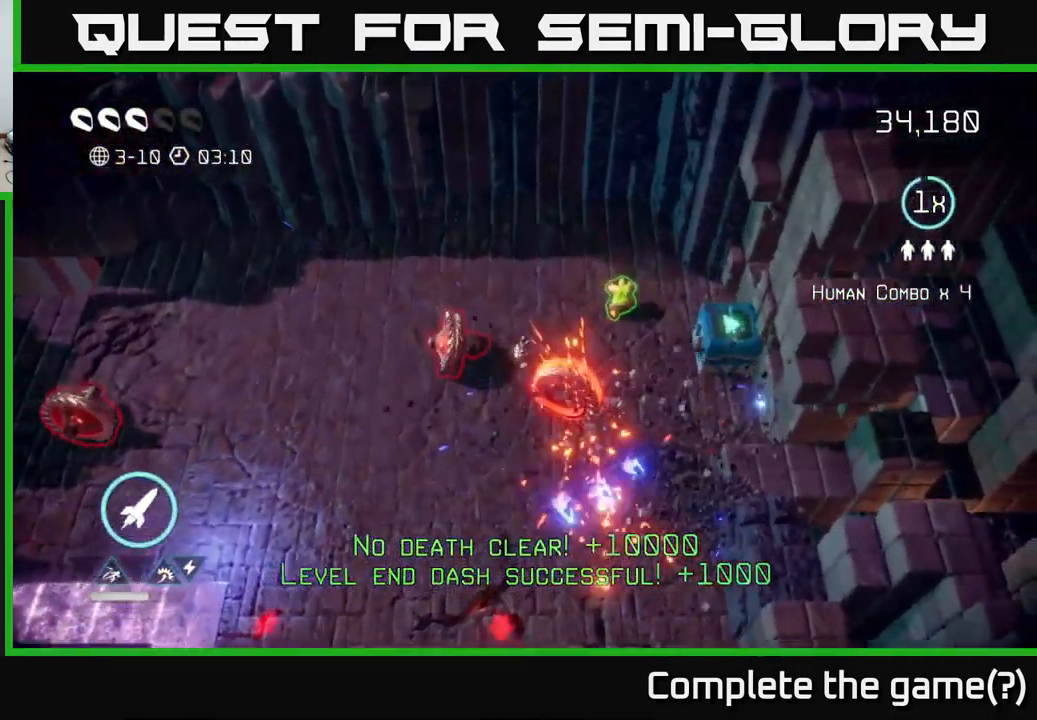
{"buttons": [], "left_stick": "left", "right_stick": "down-left", "events": [[117, "right_stick", "down-left"], [350, "left_stick", "right"], [483, "left_stick", "left"]]}